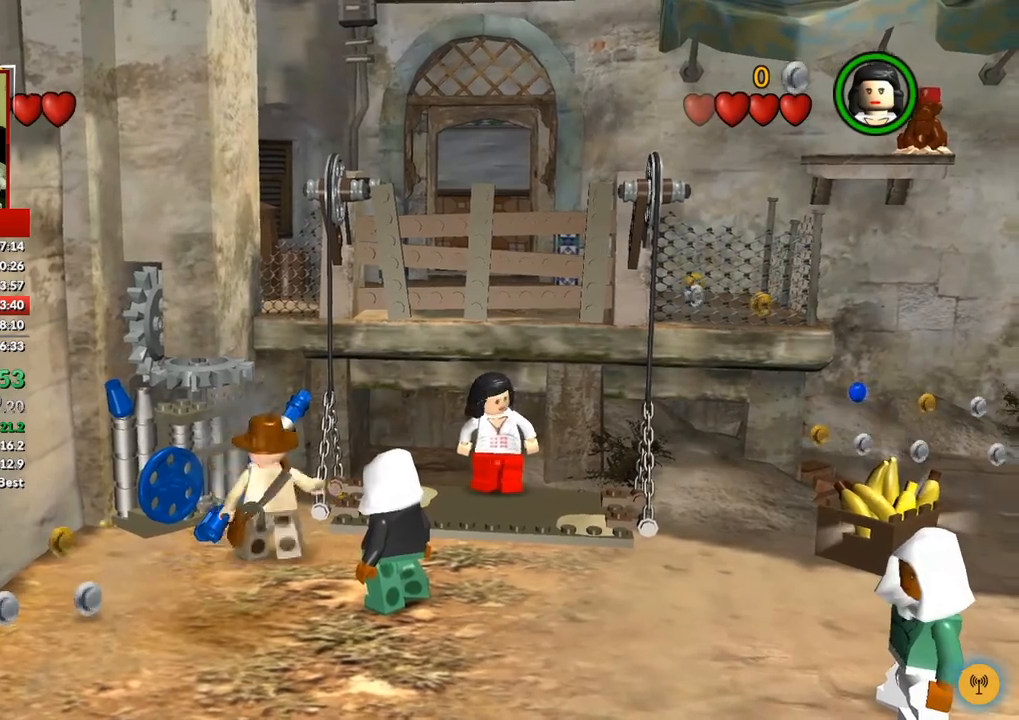
Gameplay with a controller (Xbox layout); each line is a JSON object with the inputs held at the frame after it. "button_events" lists button changes between this image and that frame as [ms after this image, input, new state], when the widget could be followed in between (sticks are given only as held states). Not read: L3 R3.
{"buttons": [], "left_stick": "center", "right_stick": "center", "button_events": [[67, "B", "up"], [117, "B", "down"], [183, "B", "up"]]}
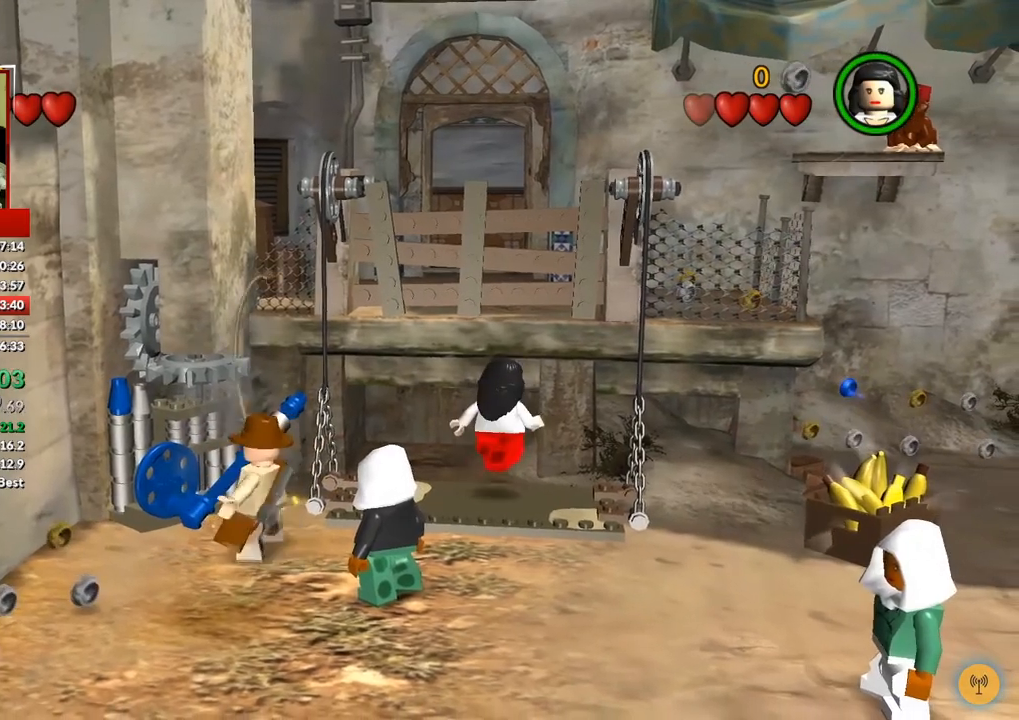
{"buttons": ["X"], "left_stick": "down-right", "right_stick": "center", "button_events": [[450, "X", "down"]]}
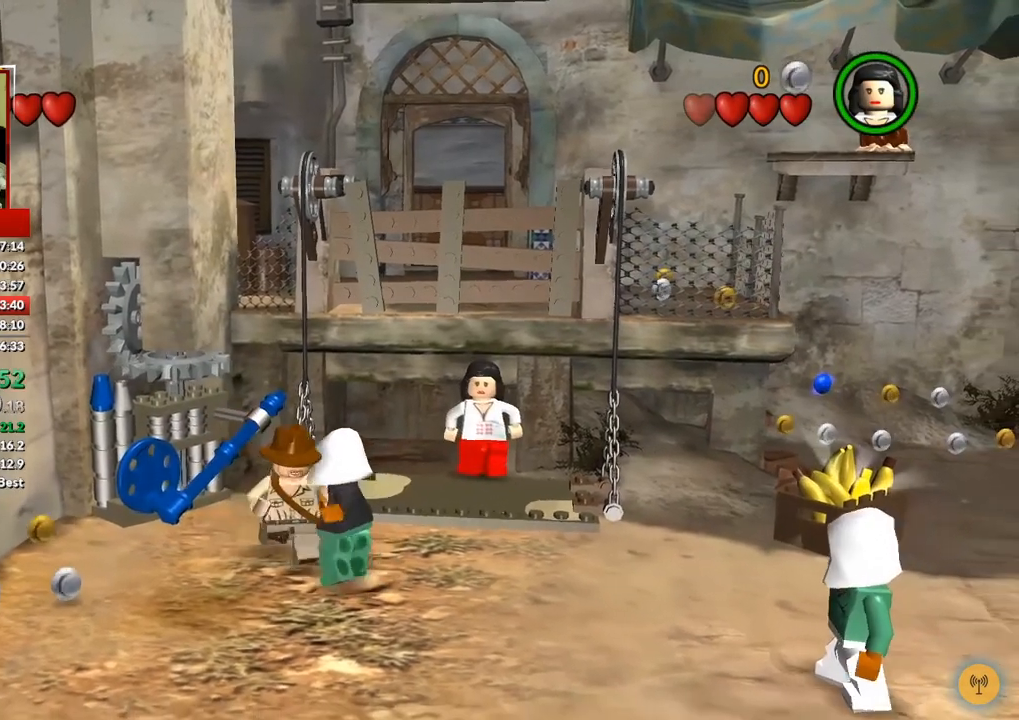
{"buttons": ["X"], "left_stick": "down-right", "right_stick": "center", "button_events": [[67, "X", "up"], [300, "X", "down"], [367, "X", "up"], [450, "X", "down"]]}
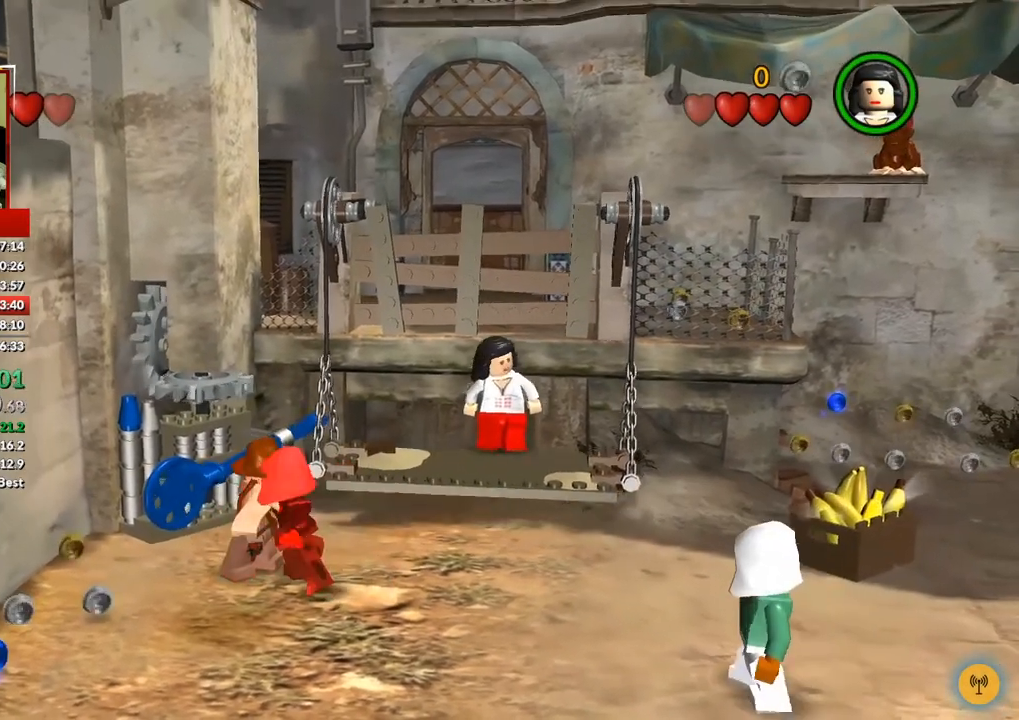
{"buttons": ["X"], "left_stick": "down-right", "right_stick": "center", "button_events": [[17, "X", "up"], [267, "X", "down"], [317, "X", "up"], [467, "X", "down"]]}
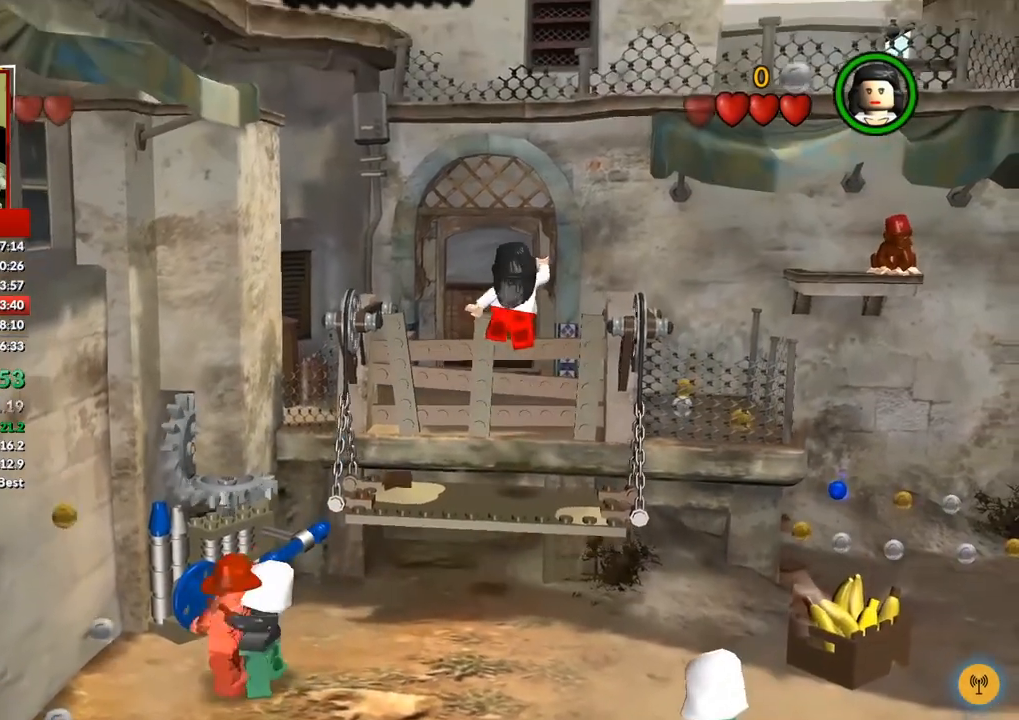
{"buttons": [], "left_stick": "right", "right_stick": "center", "button_events": [[33, "X", "up"]]}
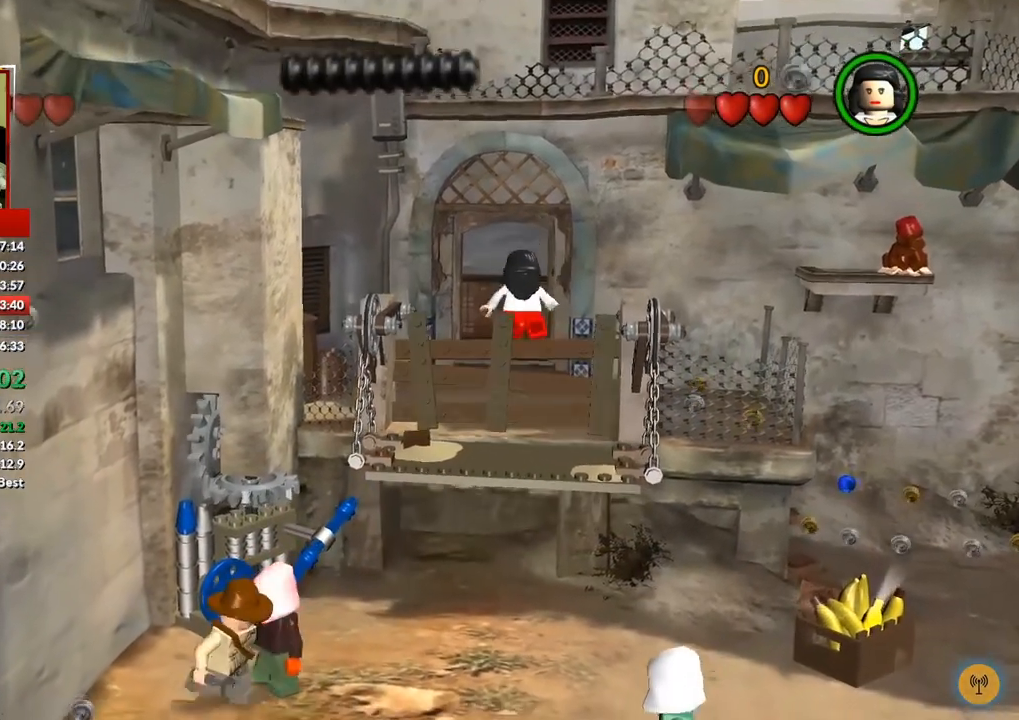
{"buttons": [], "left_stick": "center", "right_stick": "center", "button_events": []}
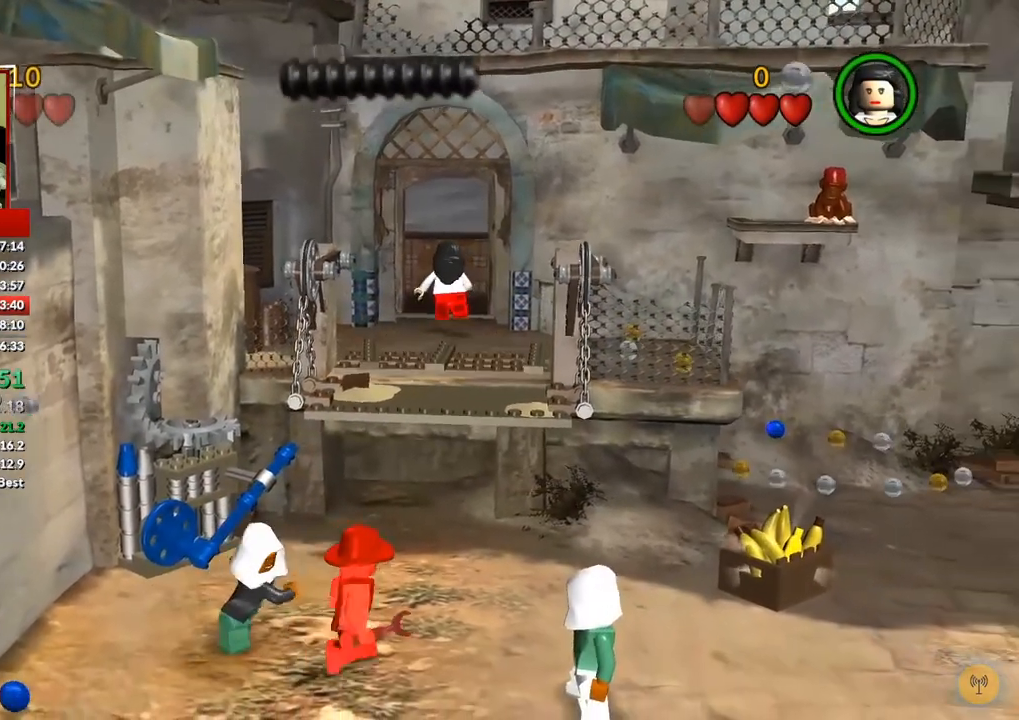
{"buttons": [], "left_stick": "center", "right_stick": "center", "button_events": []}
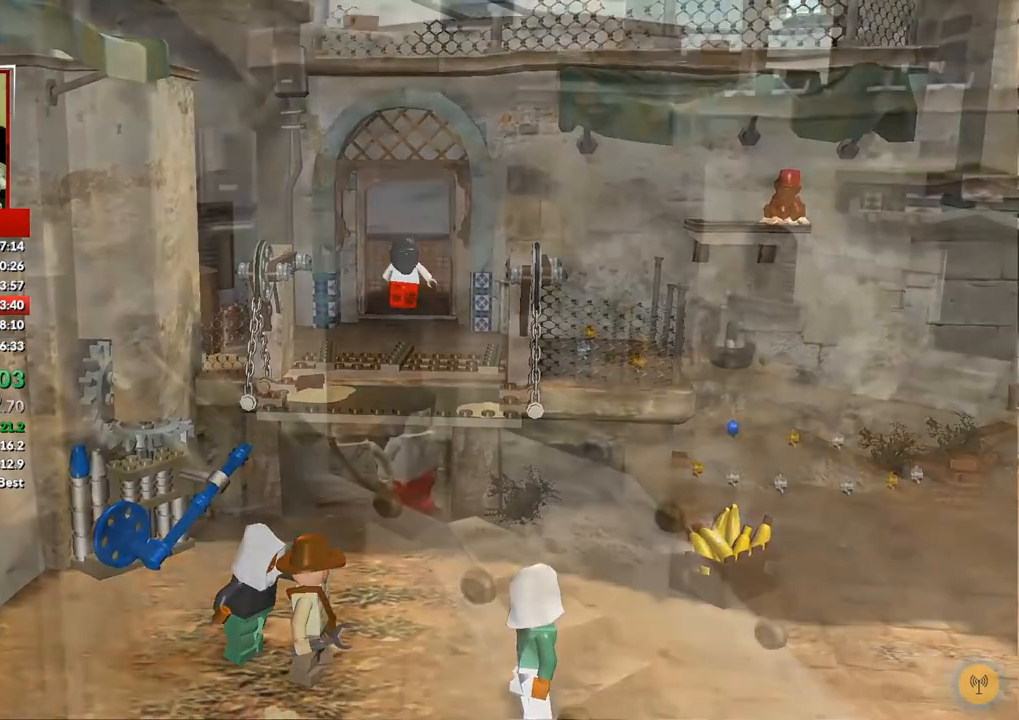
{"buttons": [], "left_stick": "center", "right_stick": "center", "button_events": []}
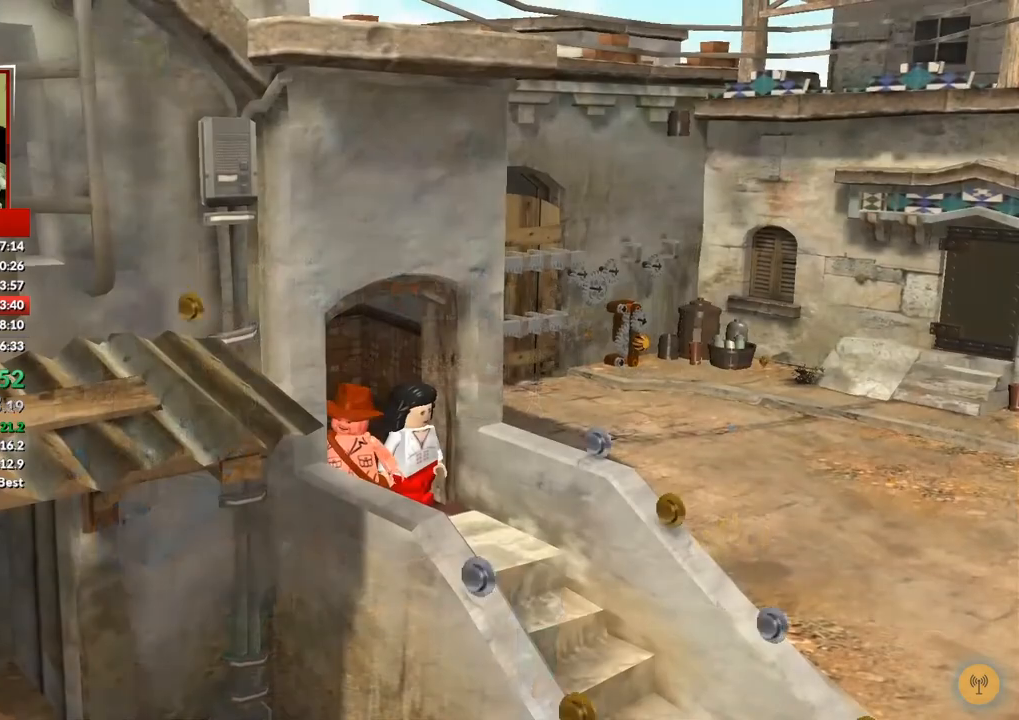
{"buttons": [], "left_stick": "center", "right_stick": "center", "button_events": []}
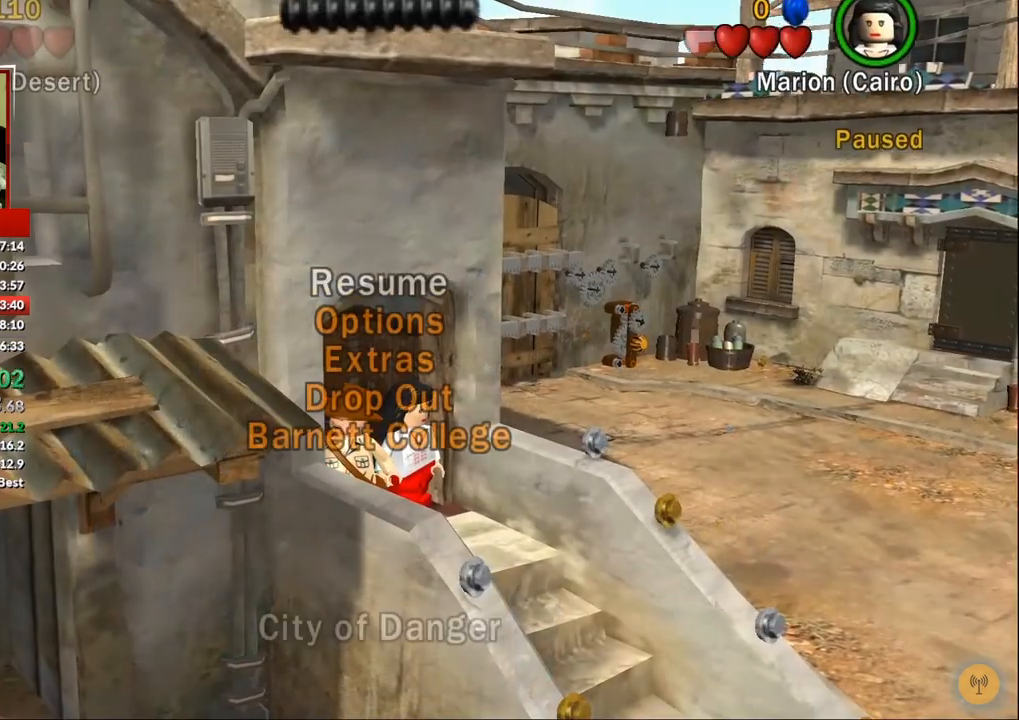
{"buttons": [], "left_stick": "center", "right_stick": "center", "button_events": []}
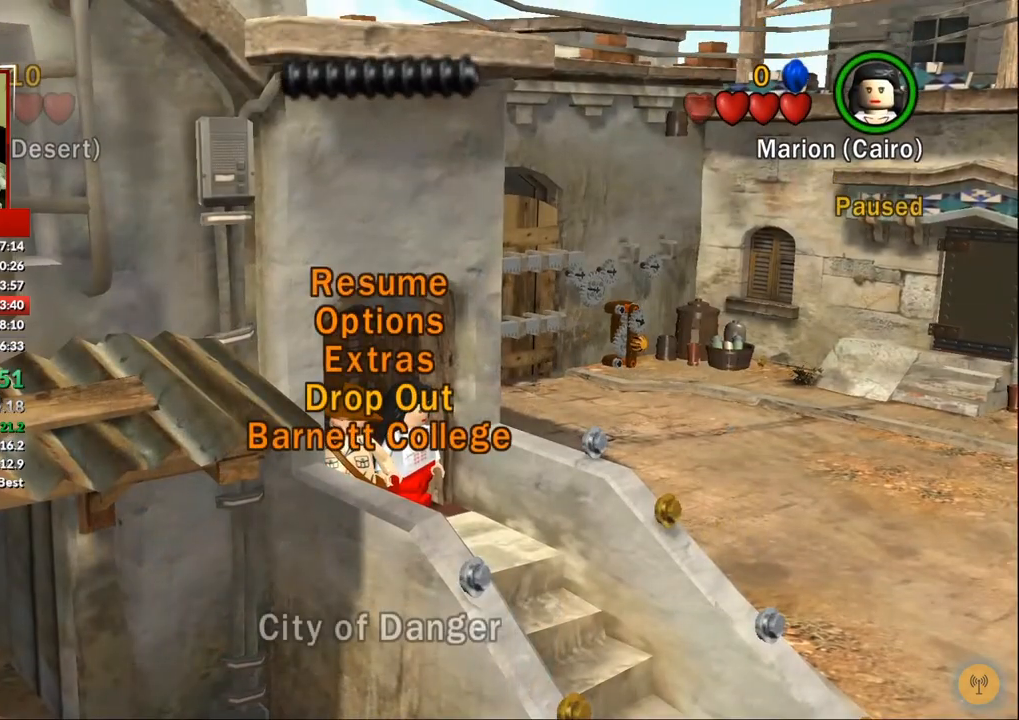
{"buttons": ["A"], "left_stick": "down-right", "right_stick": "center", "button_events": [[233, "Y", "down"], [333, "Y", "up"], [450, "A", "down"]]}
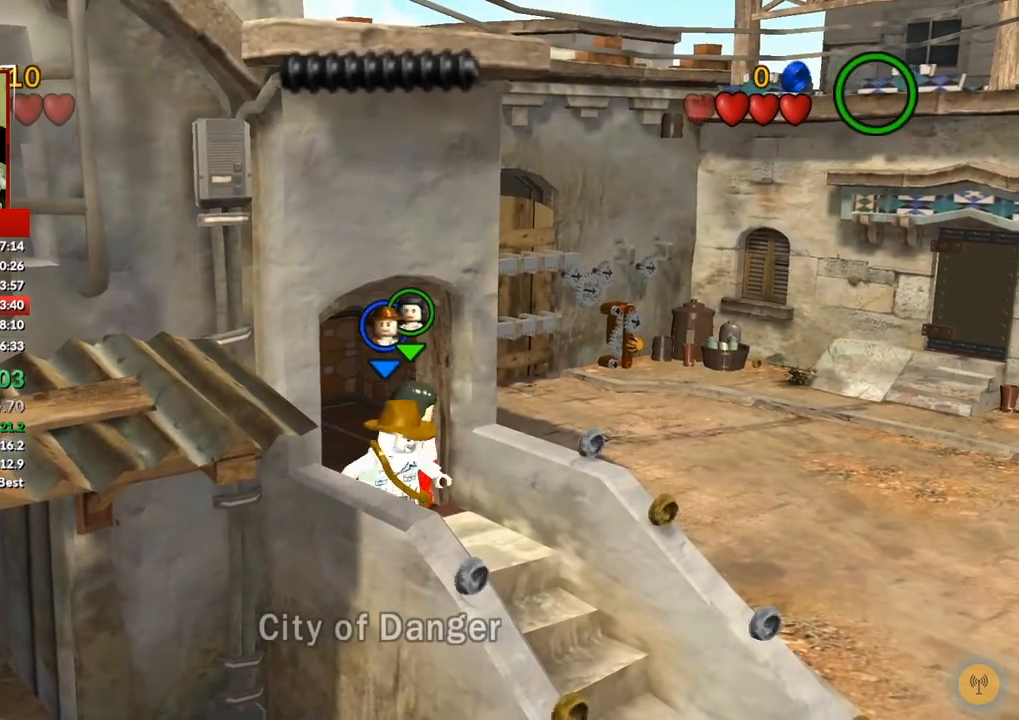
{"buttons": [], "left_stick": "down-right", "right_stick": "center", "button_events": [[83, "A", "up"]]}
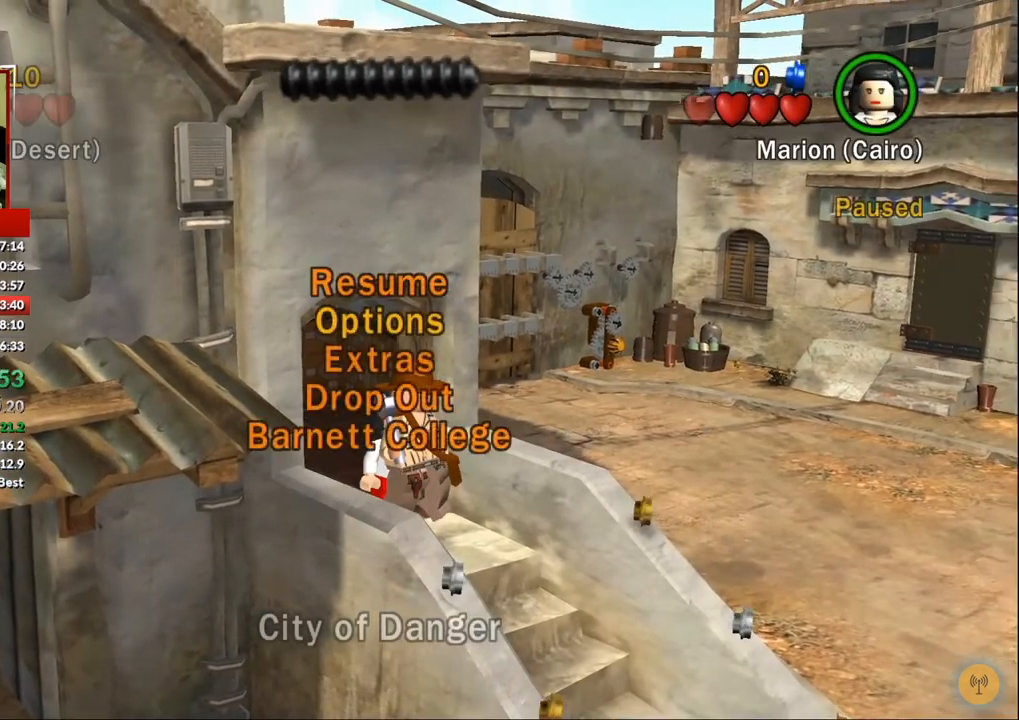
{"buttons": [], "left_stick": "down-right", "right_stick": "center", "button_events": []}
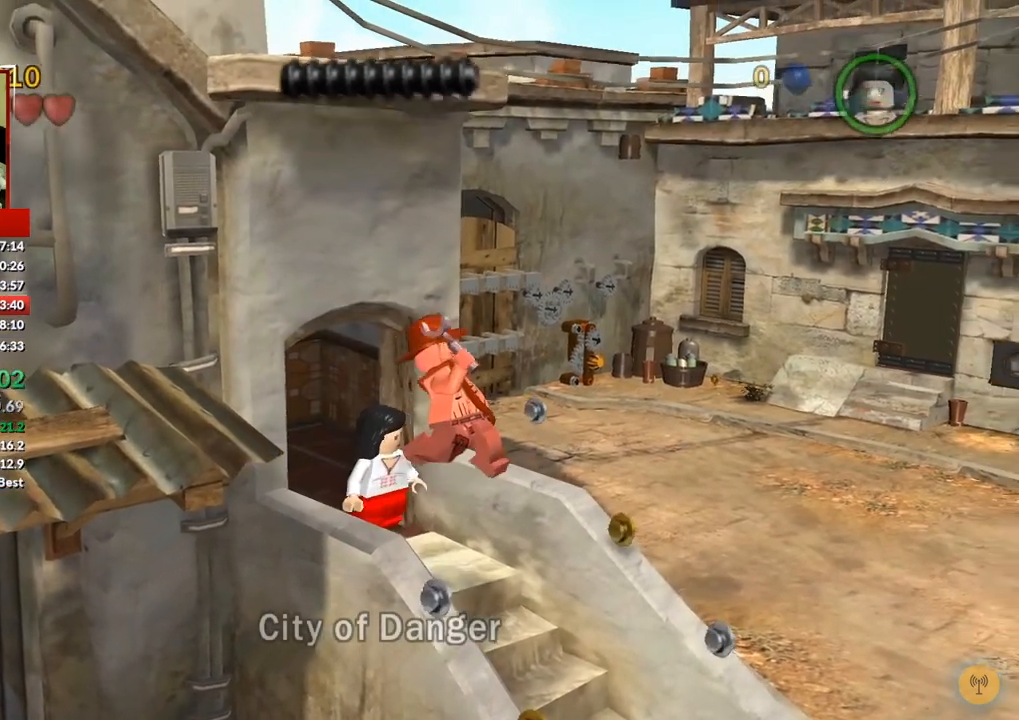
{"buttons": ["A"], "left_stick": "right", "right_stick": "center", "button_events": [[67, "Y", "down"], [167, "Y", "up"], [400, "A", "down"]]}
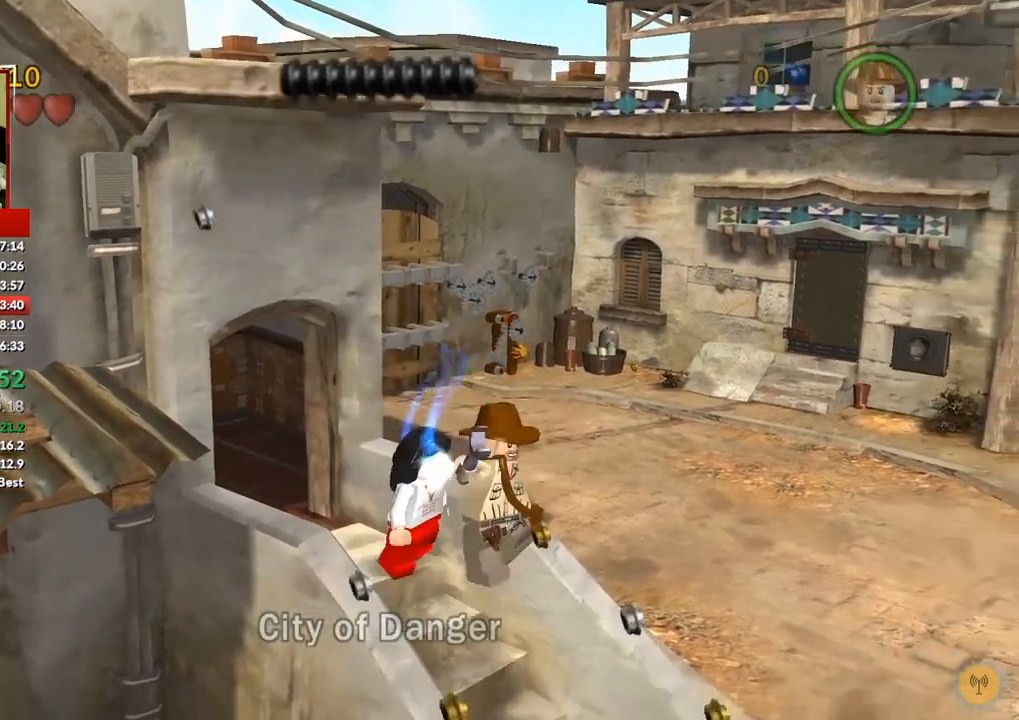
{"buttons": [], "left_stick": "right", "right_stick": "center", "button_events": [[50, "A", "up"]]}
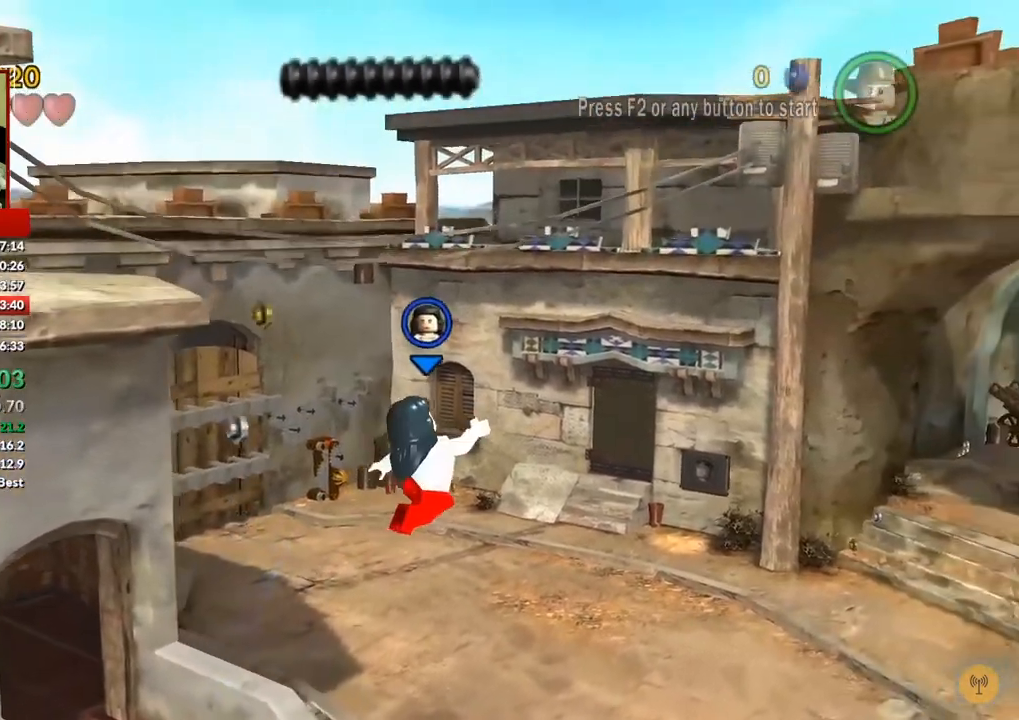
{"buttons": [], "left_stick": "right", "right_stick": "center", "button_events": []}
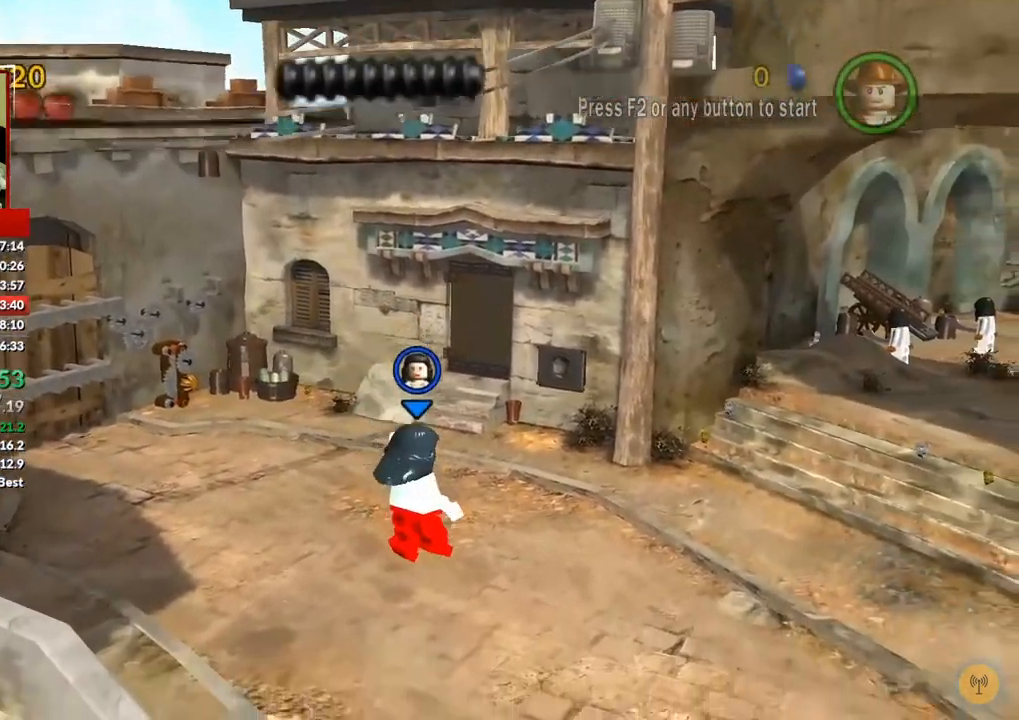
{"buttons": [], "left_stick": "right", "right_stick": "center", "button_events": []}
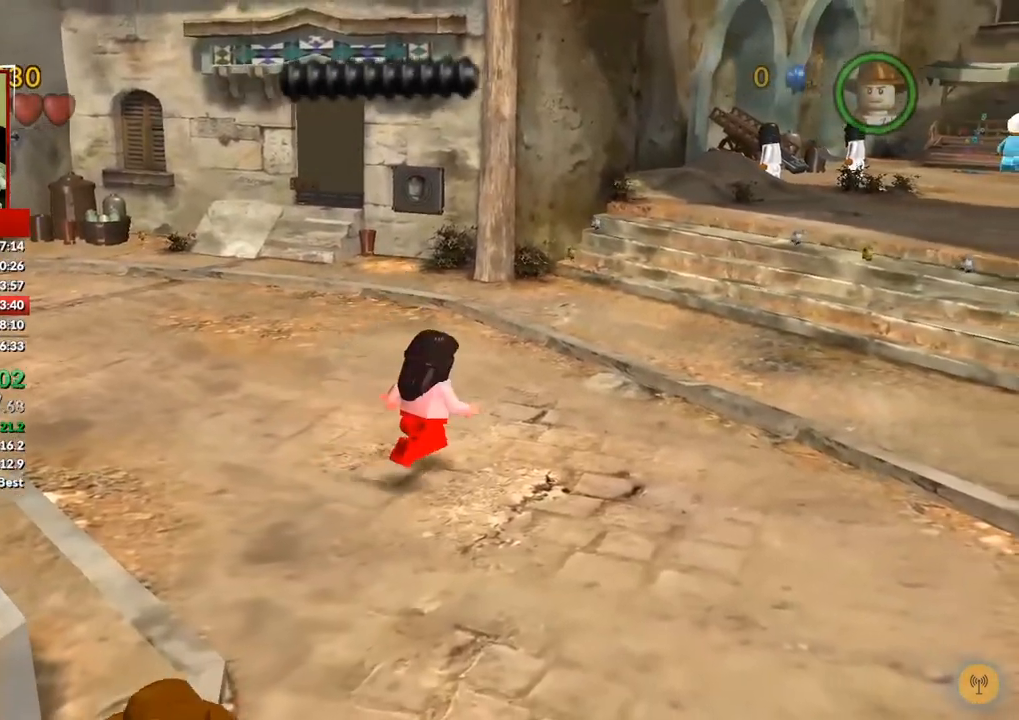
{"buttons": [], "left_stick": "up-right", "right_stick": "center", "button_events": []}
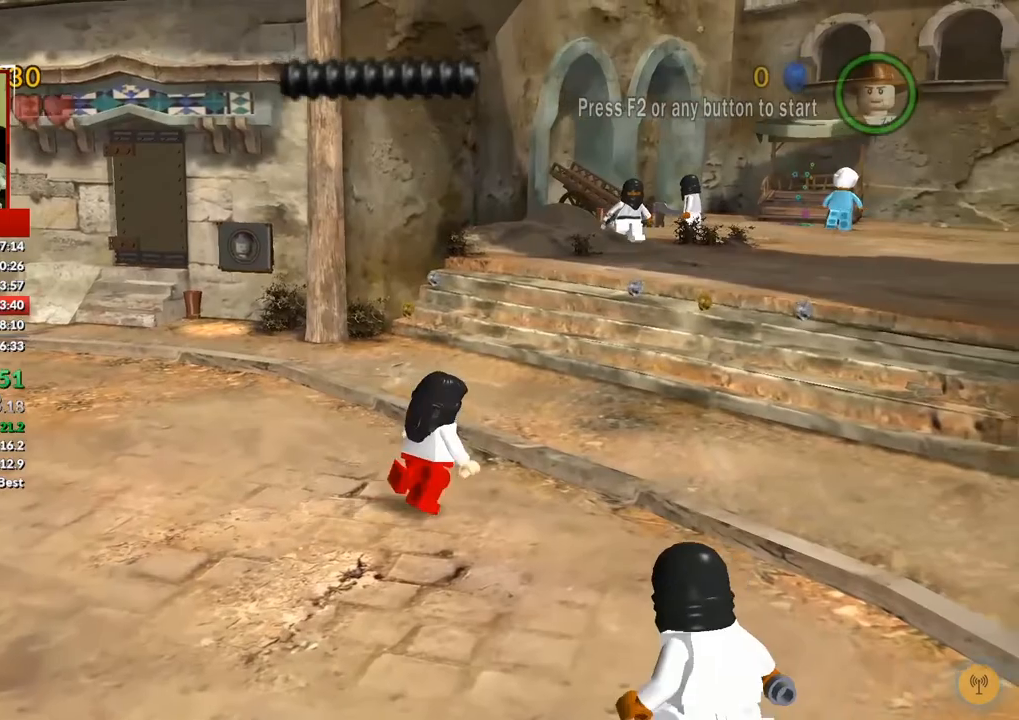
{"buttons": [], "left_stick": "up-right", "right_stick": "center", "button_events": []}
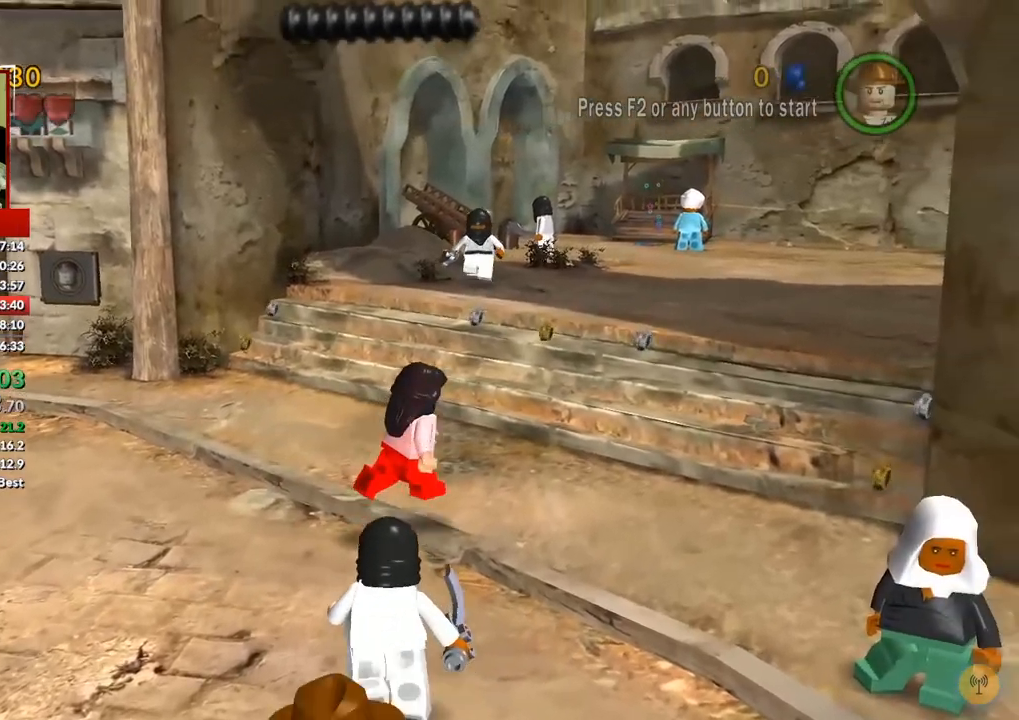
{"buttons": [], "left_stick": "up-right", "right_stick": "center", "button_events": [[217, "A", "down"], [367, "A", "up"]]}
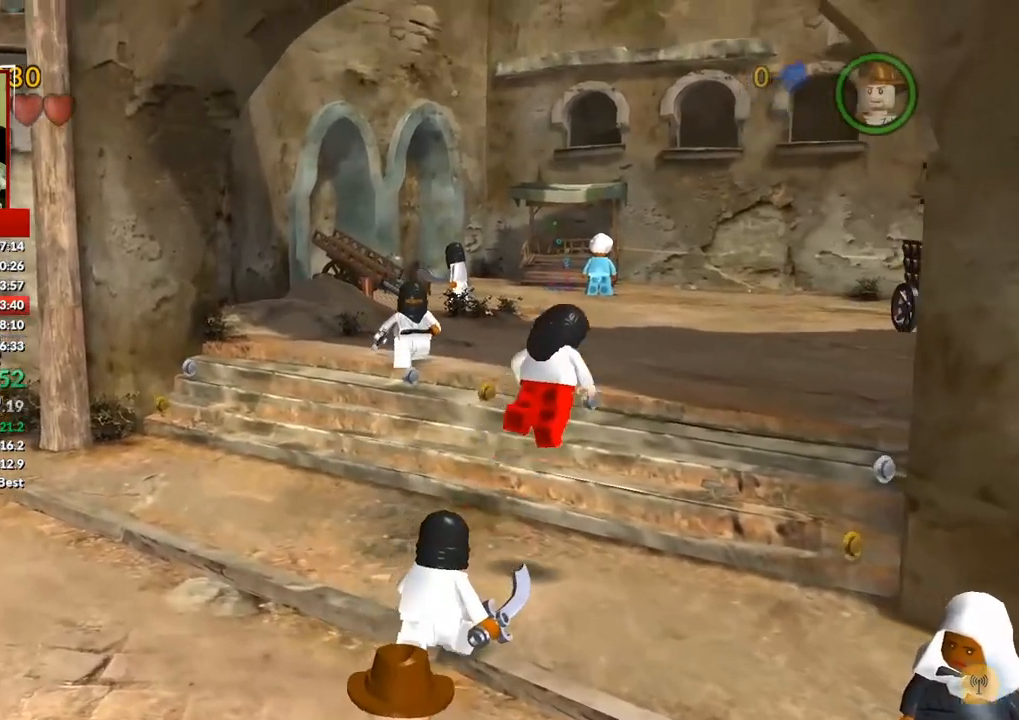
{"buttons": [], "left_stick": "up-right", "right_stick": "center", "button_events": []}
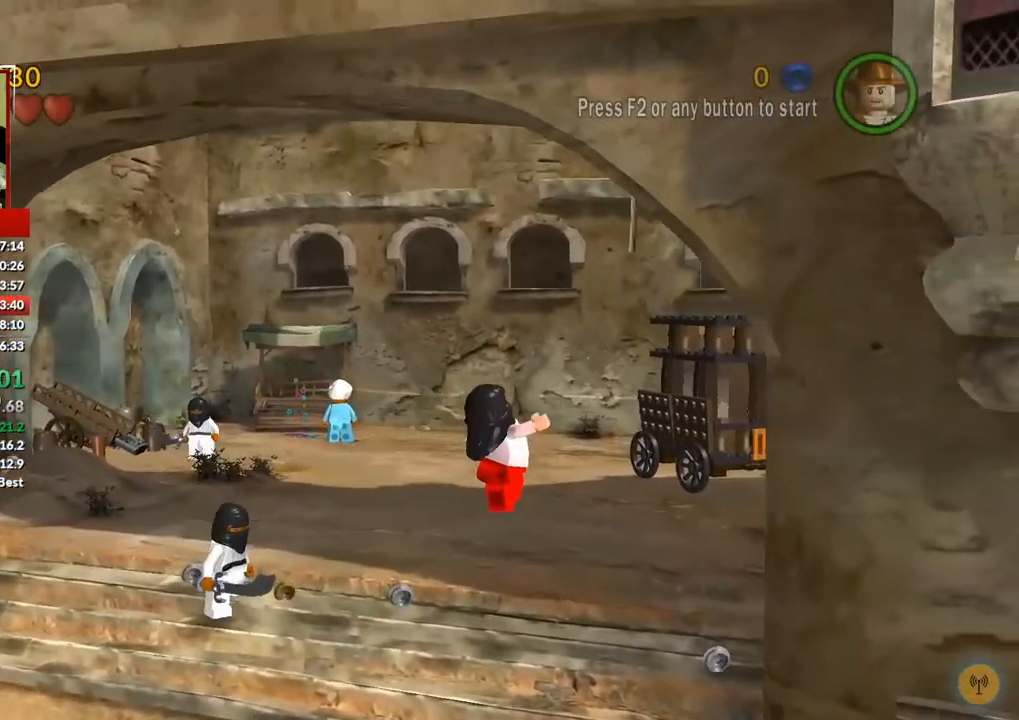
{"buttons": [], "left_stick": "up-right", "right_stick": "center", "button_events": []}
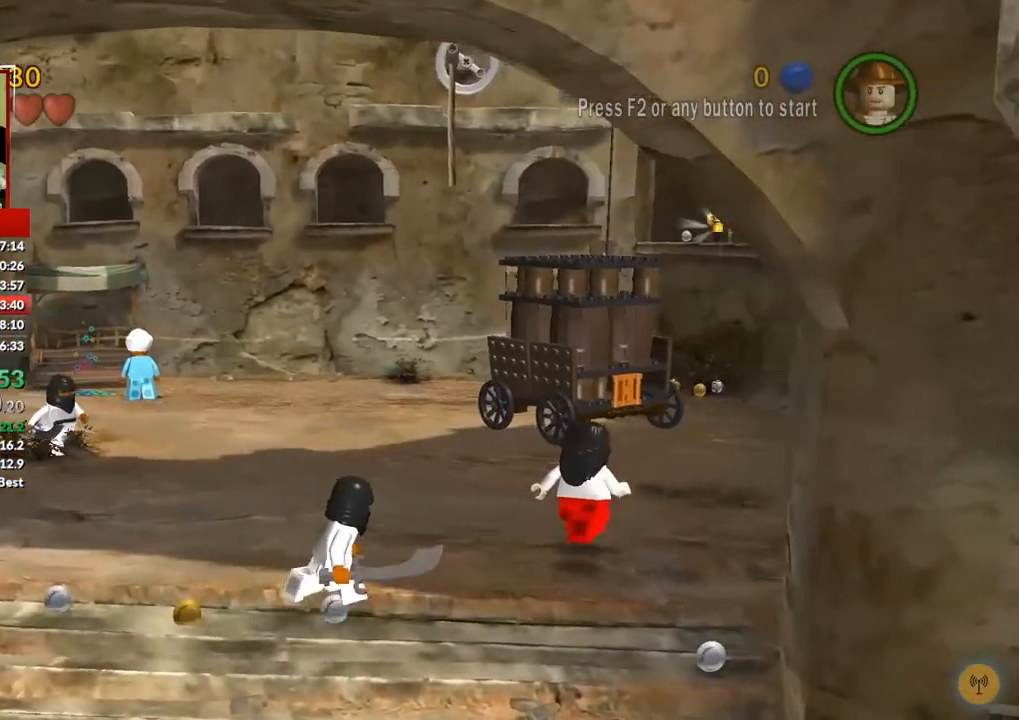
{"buttons": [], "left_stick": "up", "right_stick": "center", "button_events": []}
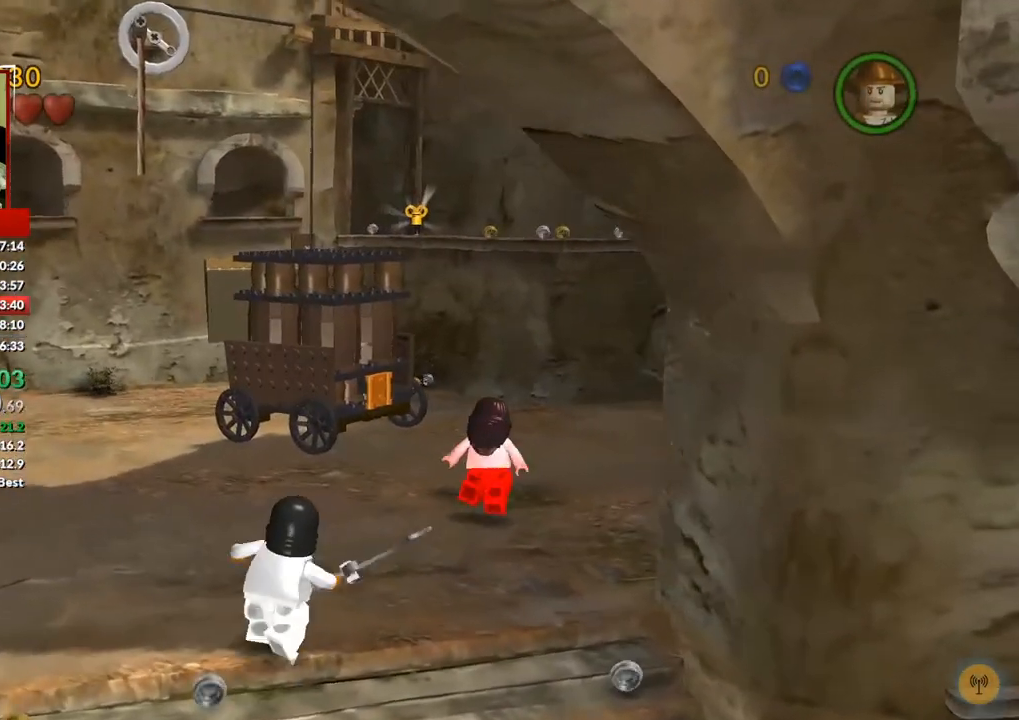
{"buttons": [], "left_stick": "up-left", "right_stick": "center", "button_events": []}
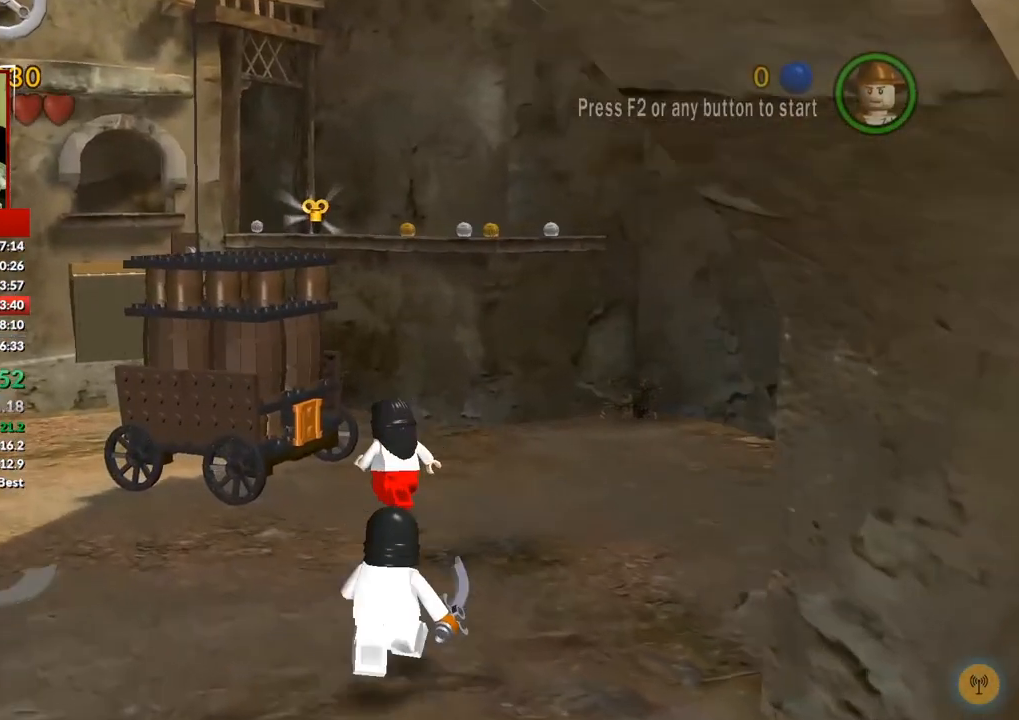
{"buttons": [], "left_stick": "up-left", "right_stick": "center", "button_events": []}
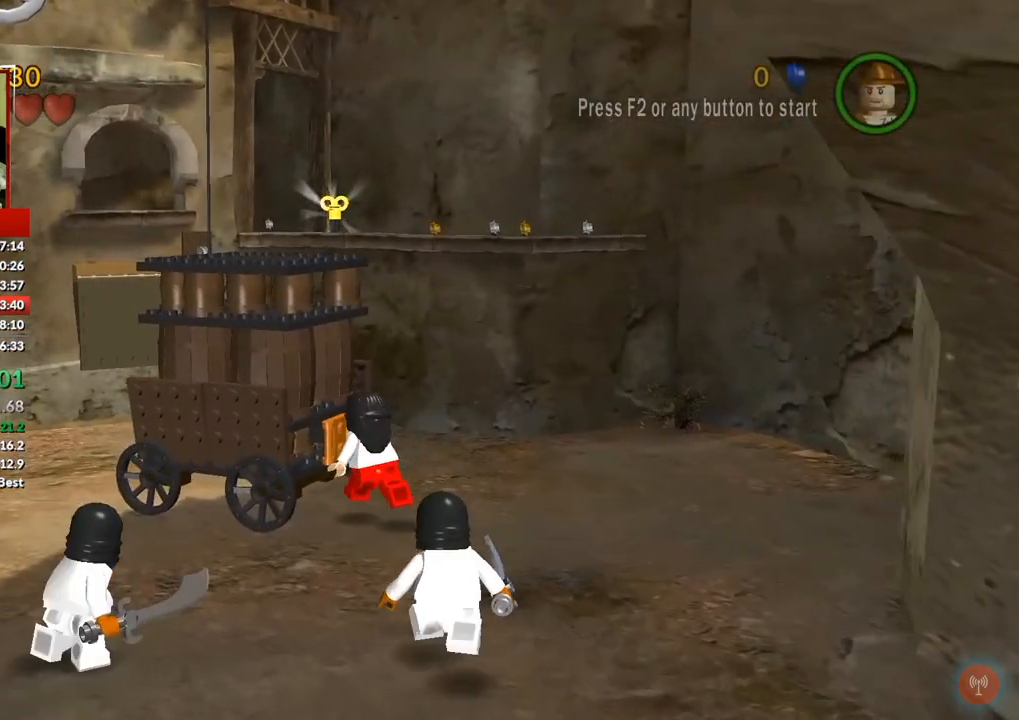
{"buttons": [], "left_stick": "left", "right_stick": "center", "button_events": []}
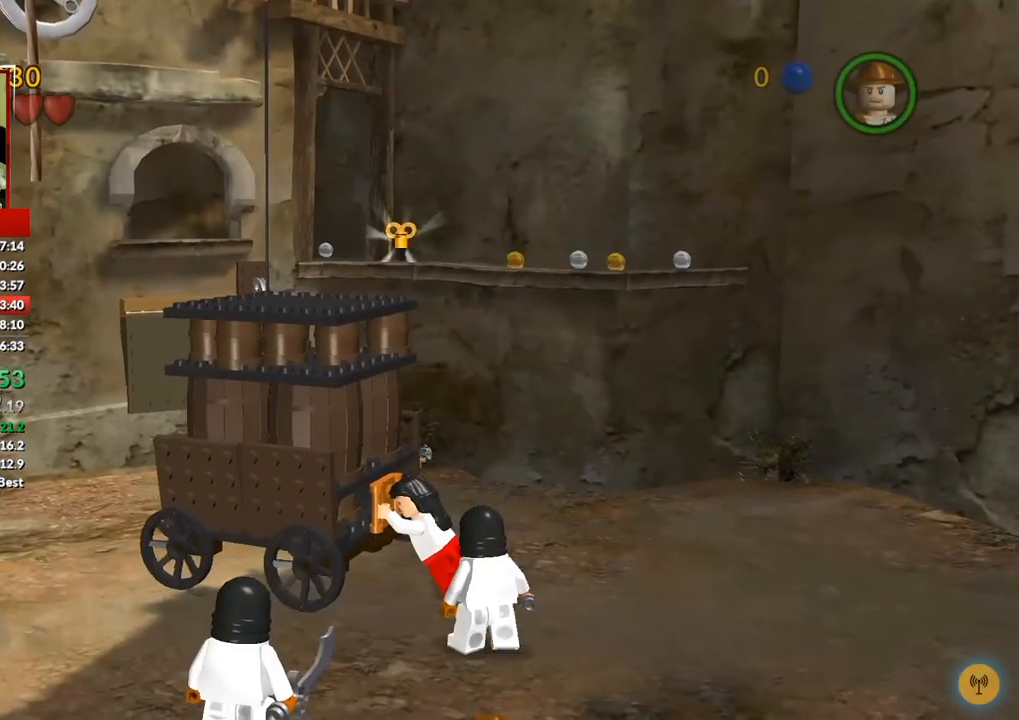
{"buttons": [], "left_stick": "up-left", "right_stick": "center", "button_events": []}